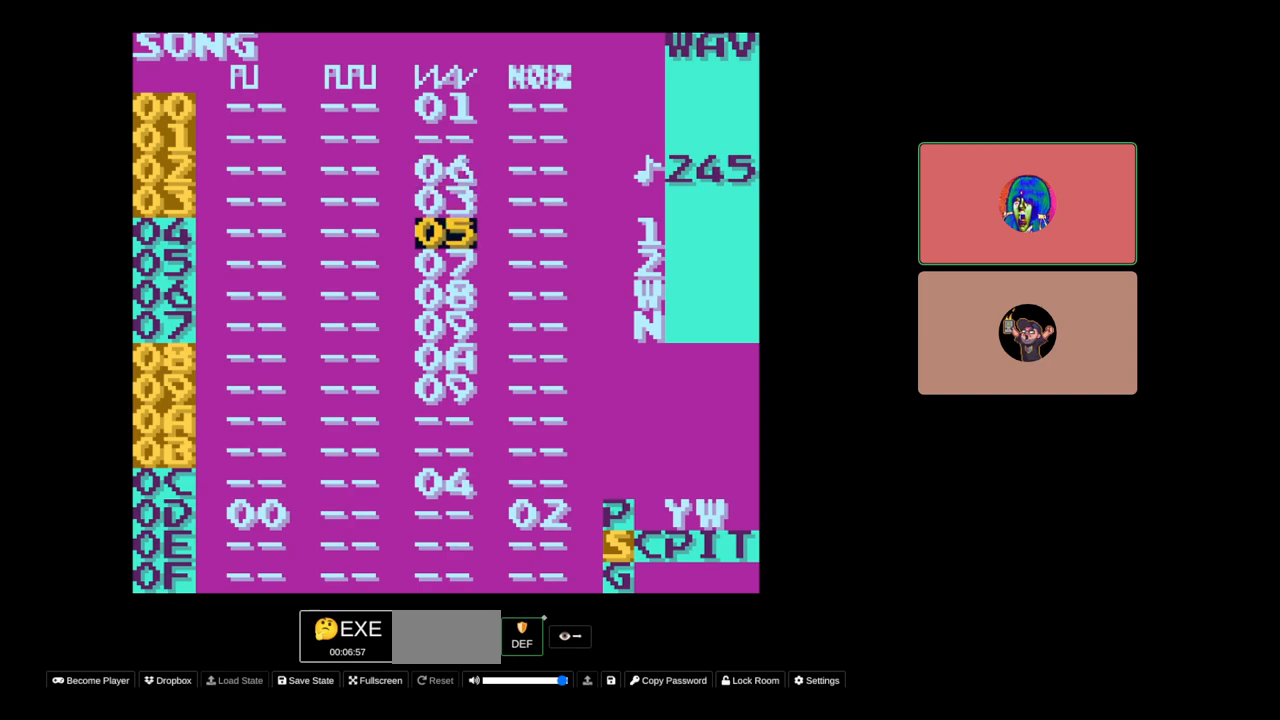
Gameplay with a controller (Nintendo layout); each line is a JSON object with the inputs held at the frame after it. "events" lists button and stick changes between this image and that frame as [ms after this image, input, new state], when the widget could be followed in between. Not read: L3 R3.
{"buttons": [], "events": [[283, "DPAD_UP", "down"], [400, "DPAD_UP", "up"]]}
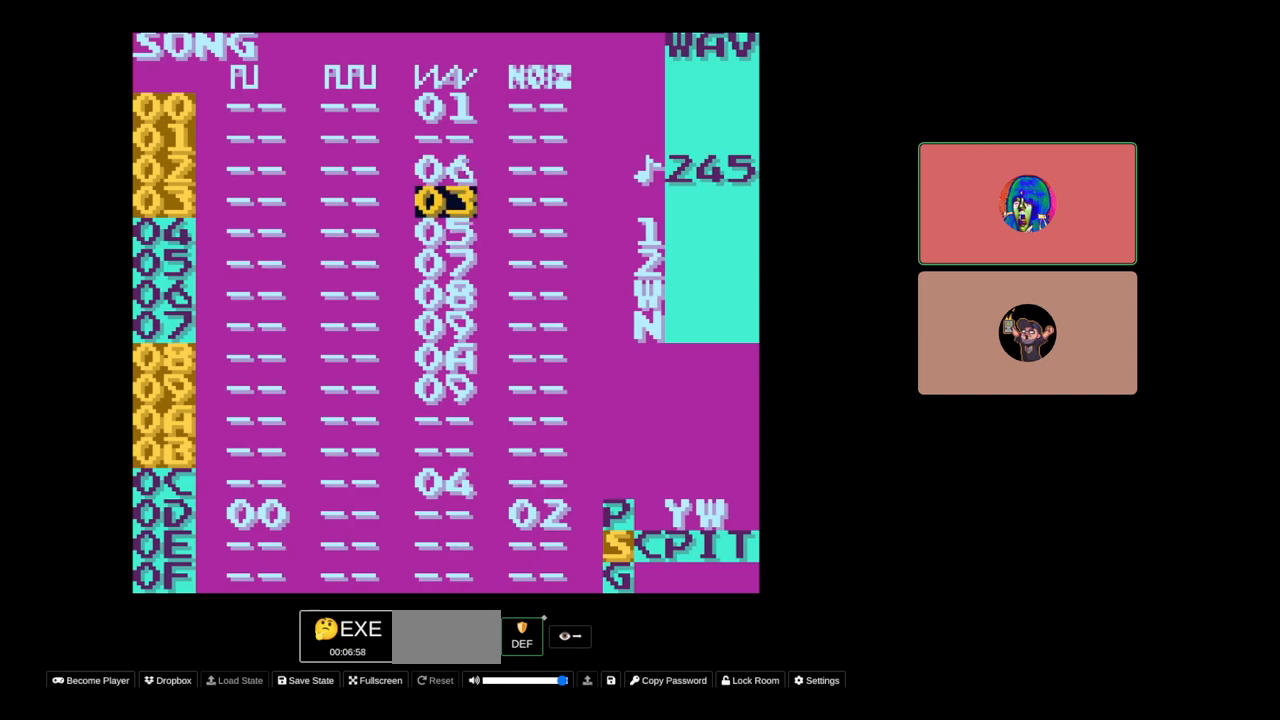
{"buttons": [], "events": [[217, "DPAD_UP", "down"], [300, "DPAD_UP", "up"]]}
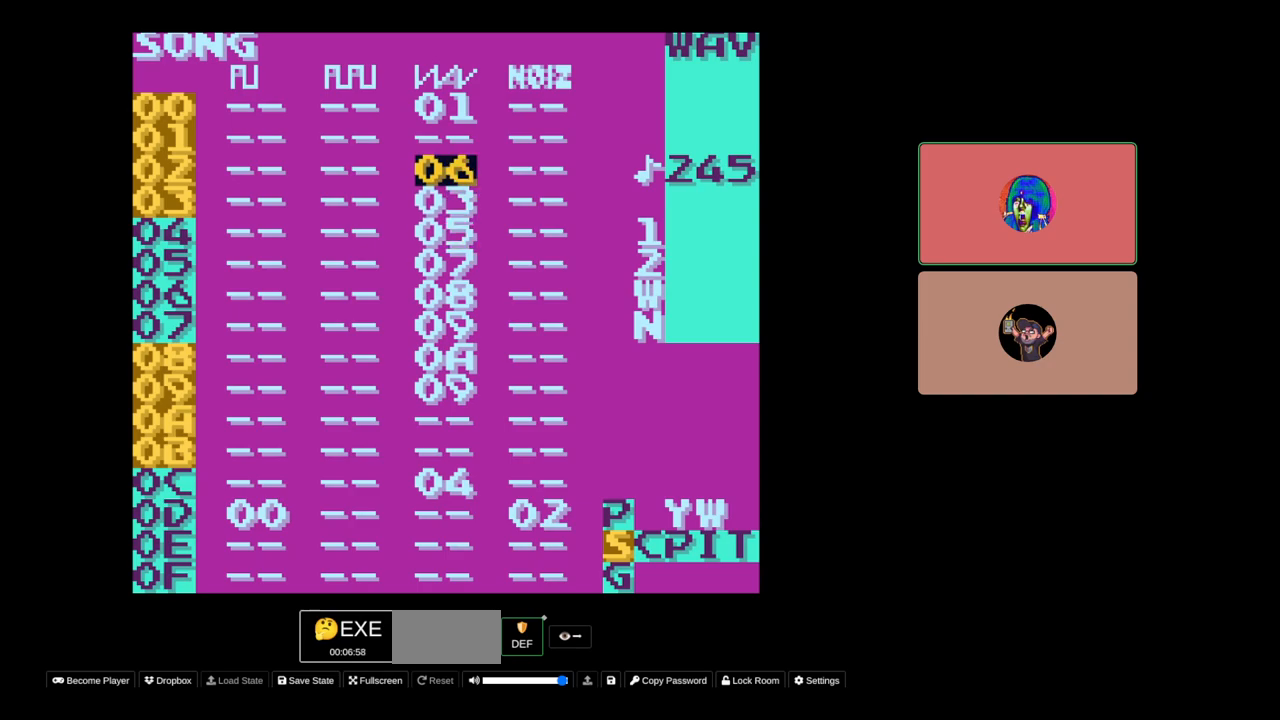
{"buttons": ["DPAD_DOWN"], "events": [[400, "DPAD_DOWN", "down"]]}
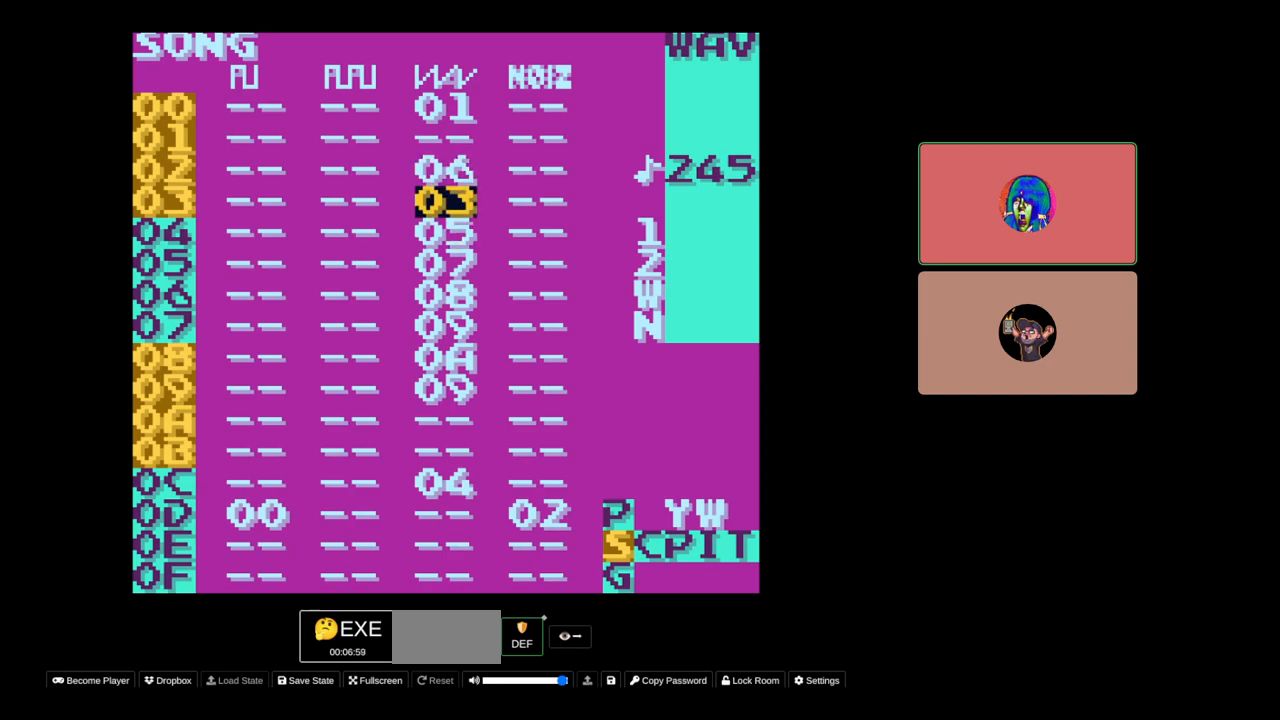
{"buttons": [], "events": [[200, "DPAD_DOWN", "up"]]}
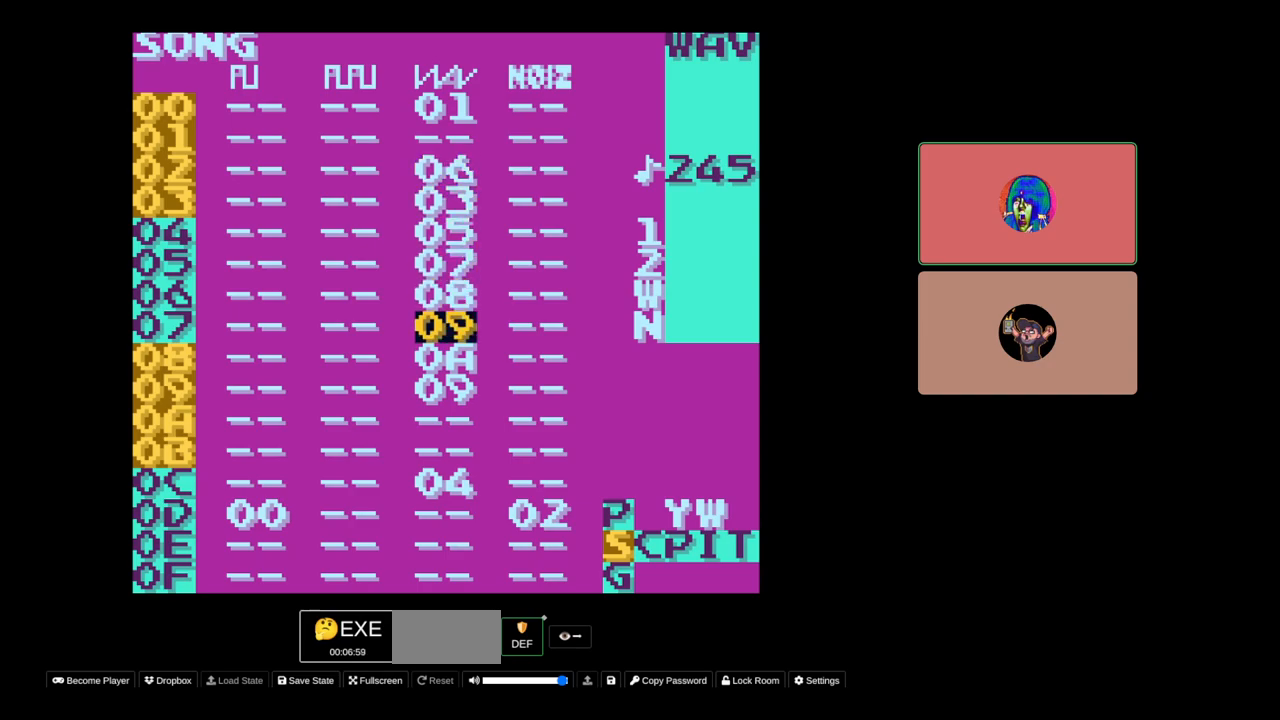
{"buttons": [], "events": [[17, "DPAD_DOWN", "down"], [100, "DPAD_DOWN", "up"], [233, "DPAD_DOWN", "down"], [317, "DPAD_DOWN", "up"]]}
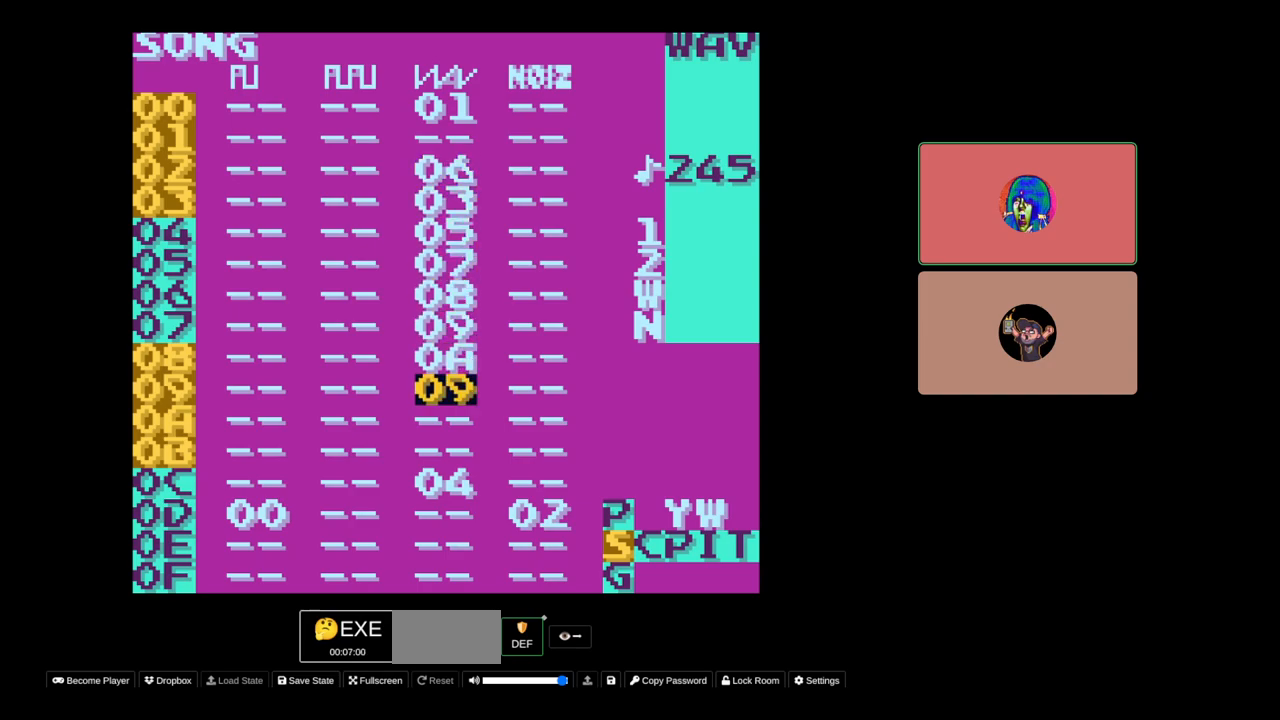
{"buttons": [], "events": [[200, "B", "down"], [233, "A", "down"], [367, "A", "up"], [367, "B", "up"]]}
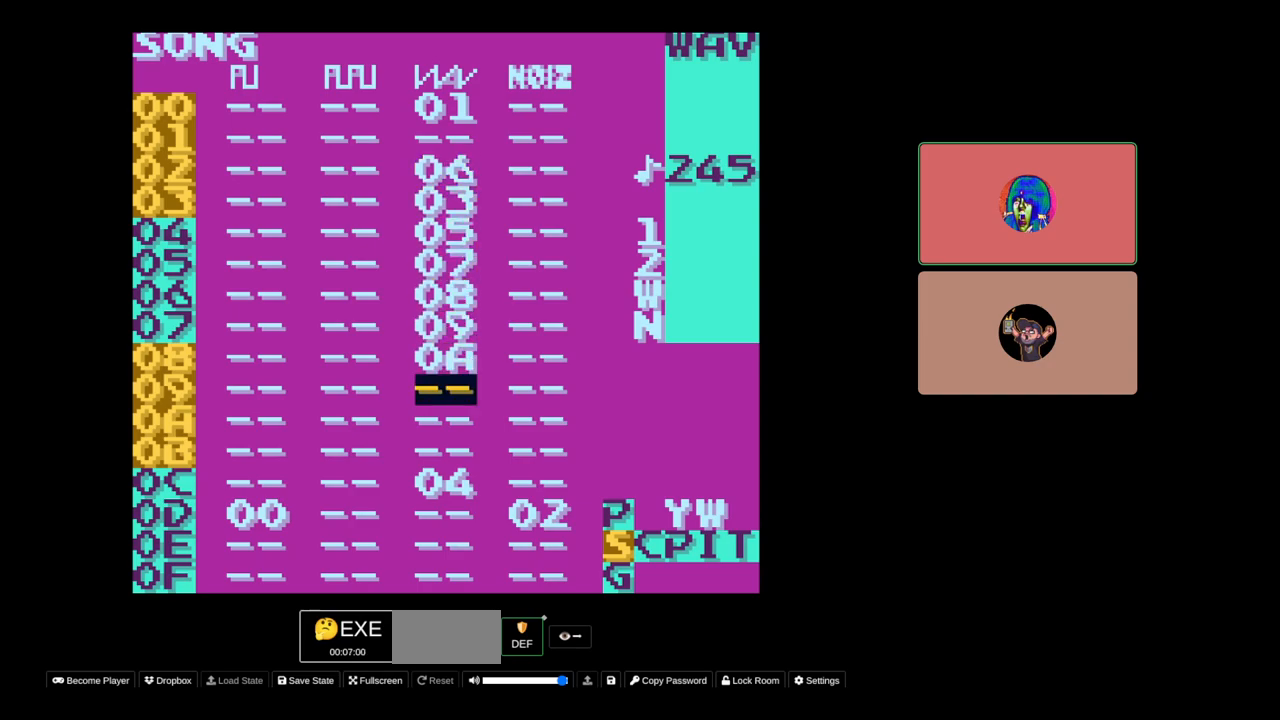
{"buttons": [], "events": [[183, "DPAD_UP", "down"], [500, "DPAD_UP", "up"]]}
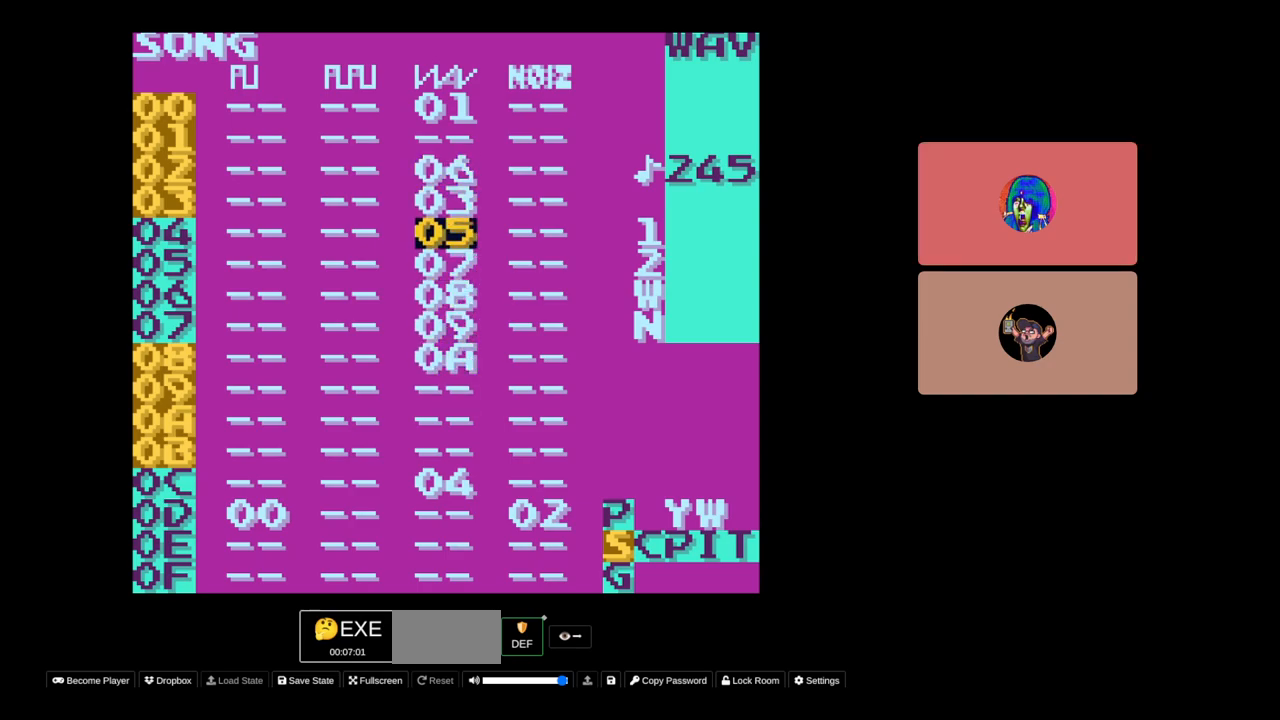
{"buttons": [], "events": []}
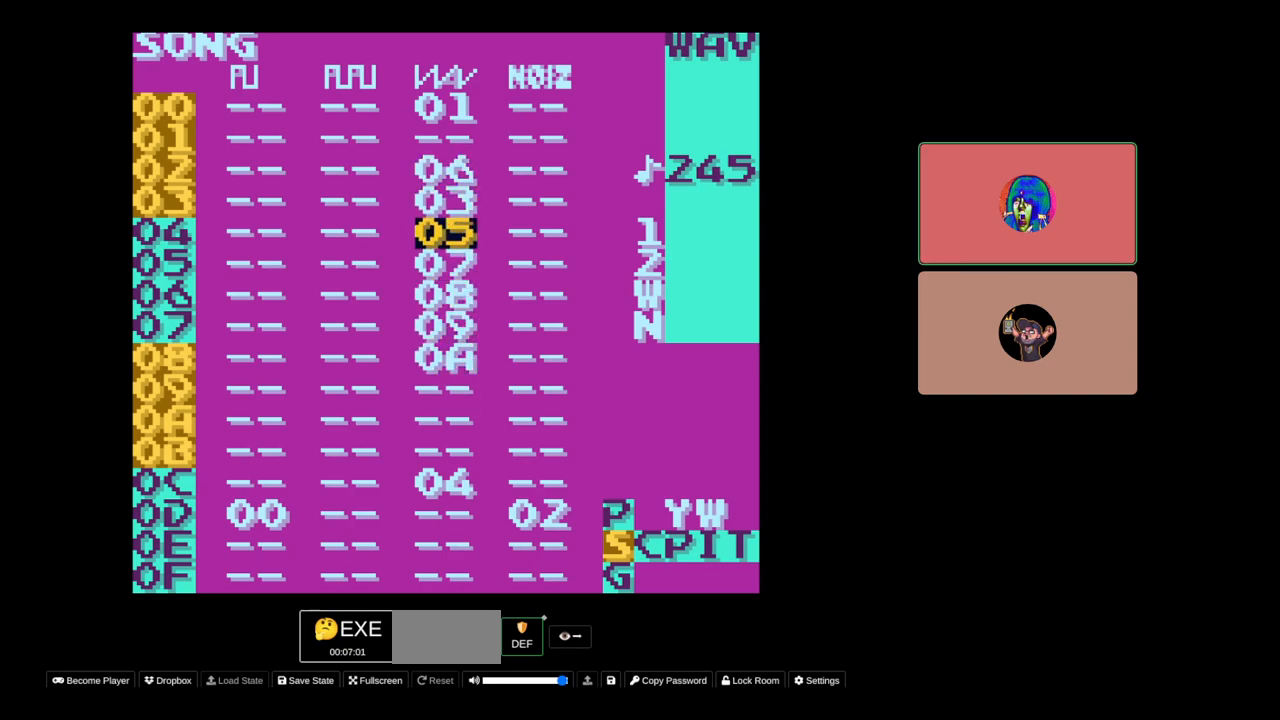
{"buttons": [], "events": [[200, "DPAD_UP", "down"], [333, "DPAD_UP", "up"]]}
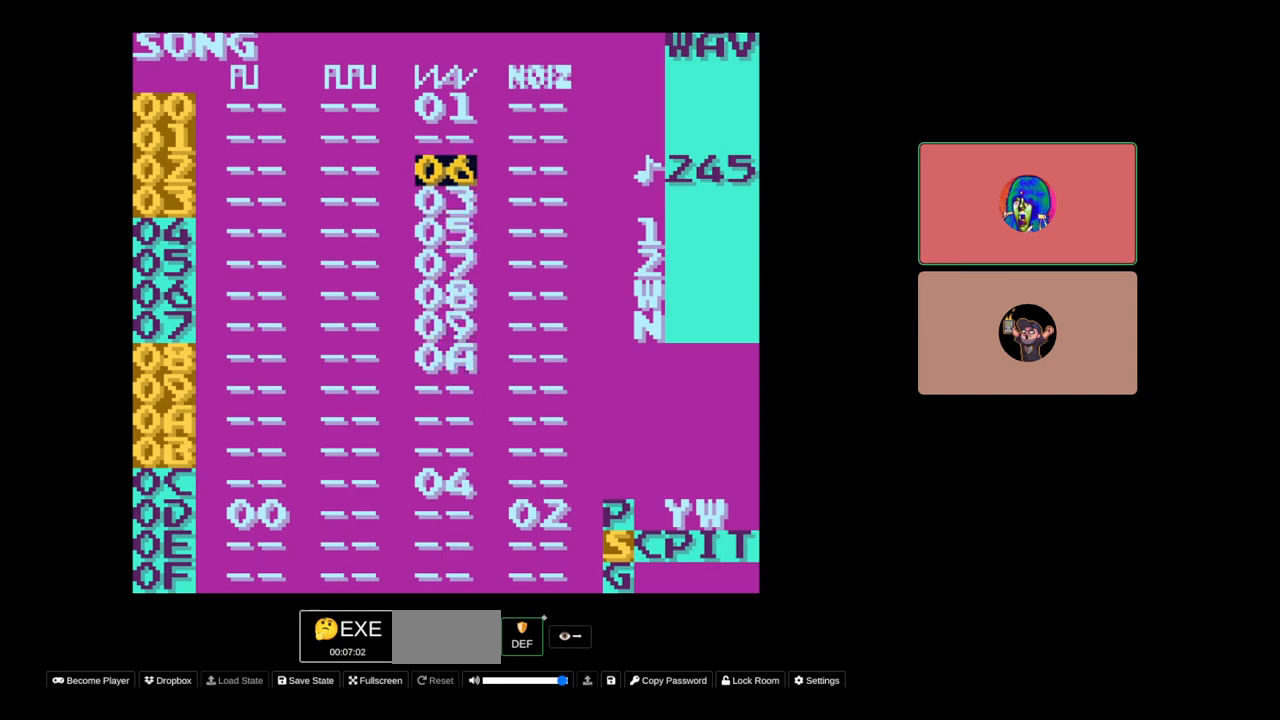
{"buttons": [], "events": [[250, "DPAD_DOWN", "down"], [367, "DPAD_DOWN", "up"]]}
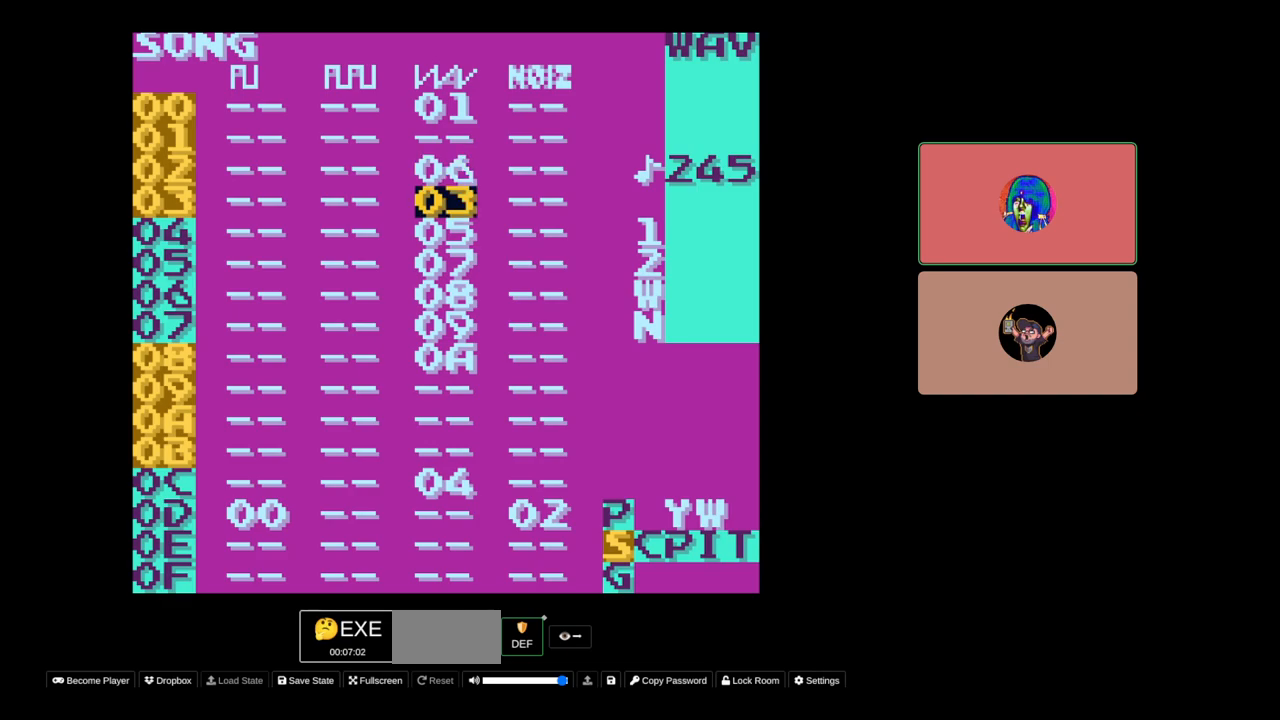
{"buttons": [], "events": [[183, "DPAD_UP", "down"], [217, "DPAD_UP", "up"]]}
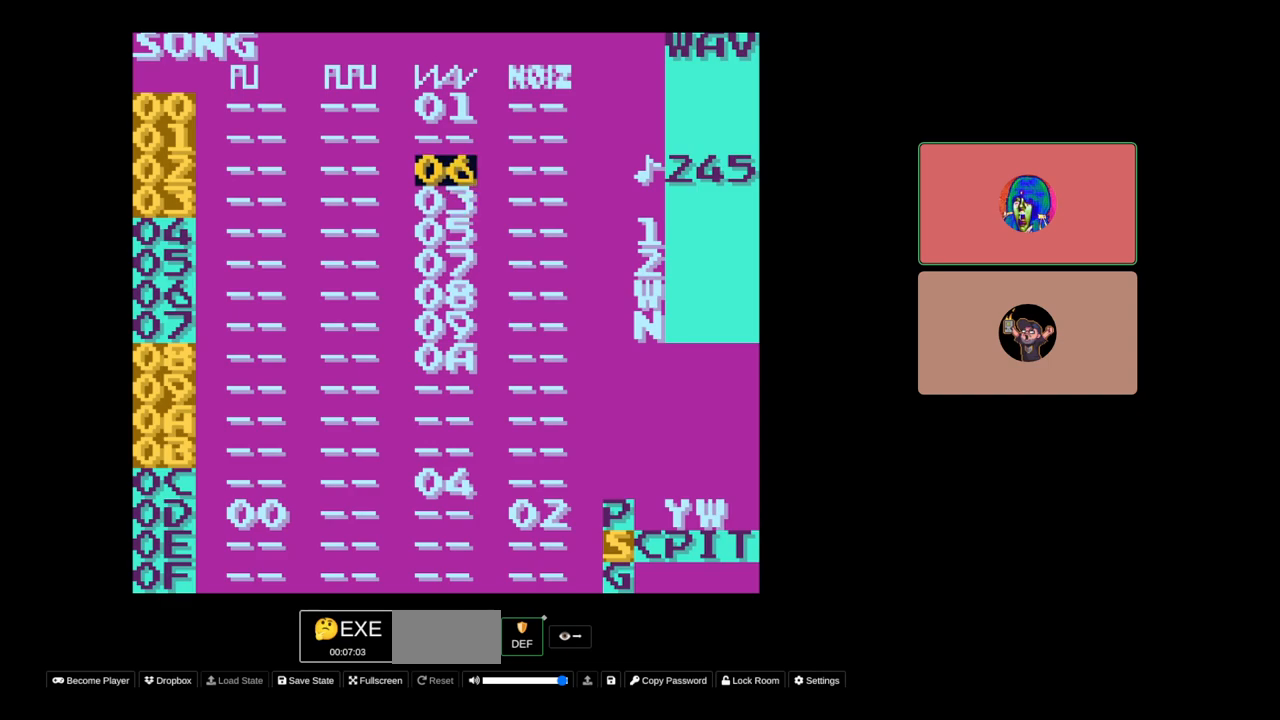
{"buttons": ["DPAD_DOWN"], "events": [[483, "DPAD_DOWN", "down"]]}
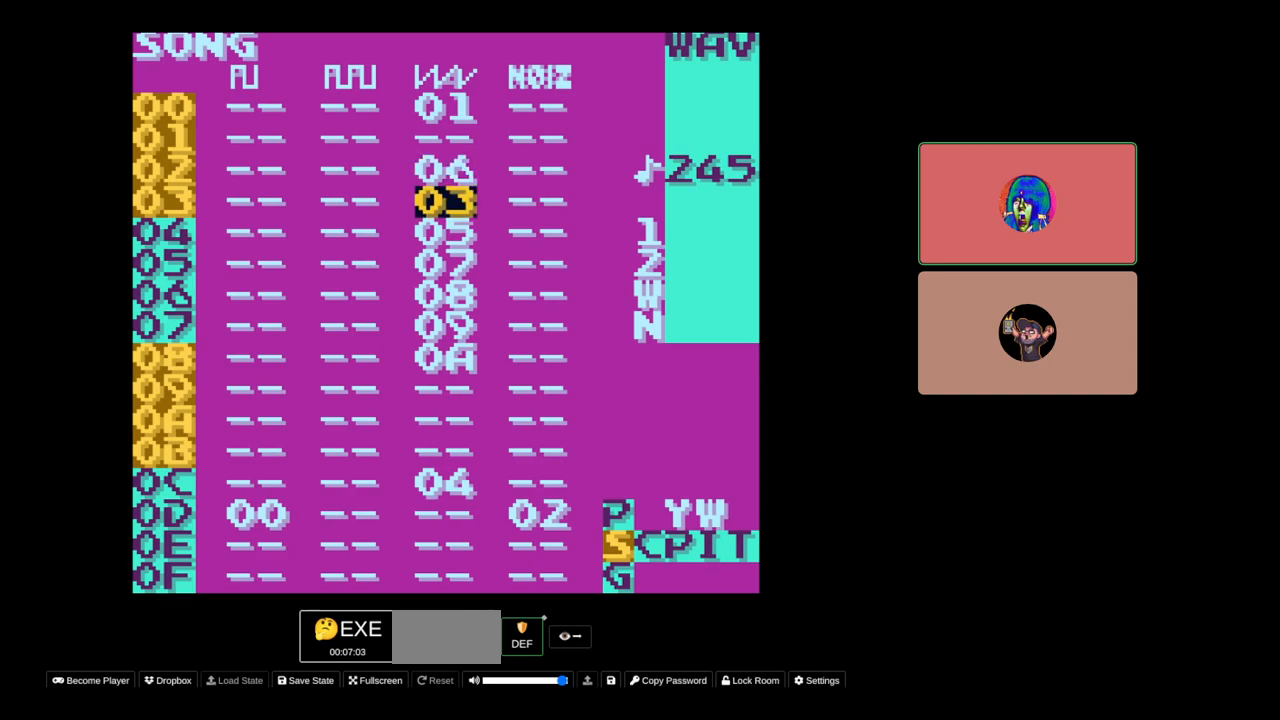
{"buttons": [], "events": [[50, "DPAD_DOWN", "up"], [383, "DPAD_UP", "down"], [450, "DPAD_UP", "up"]]}
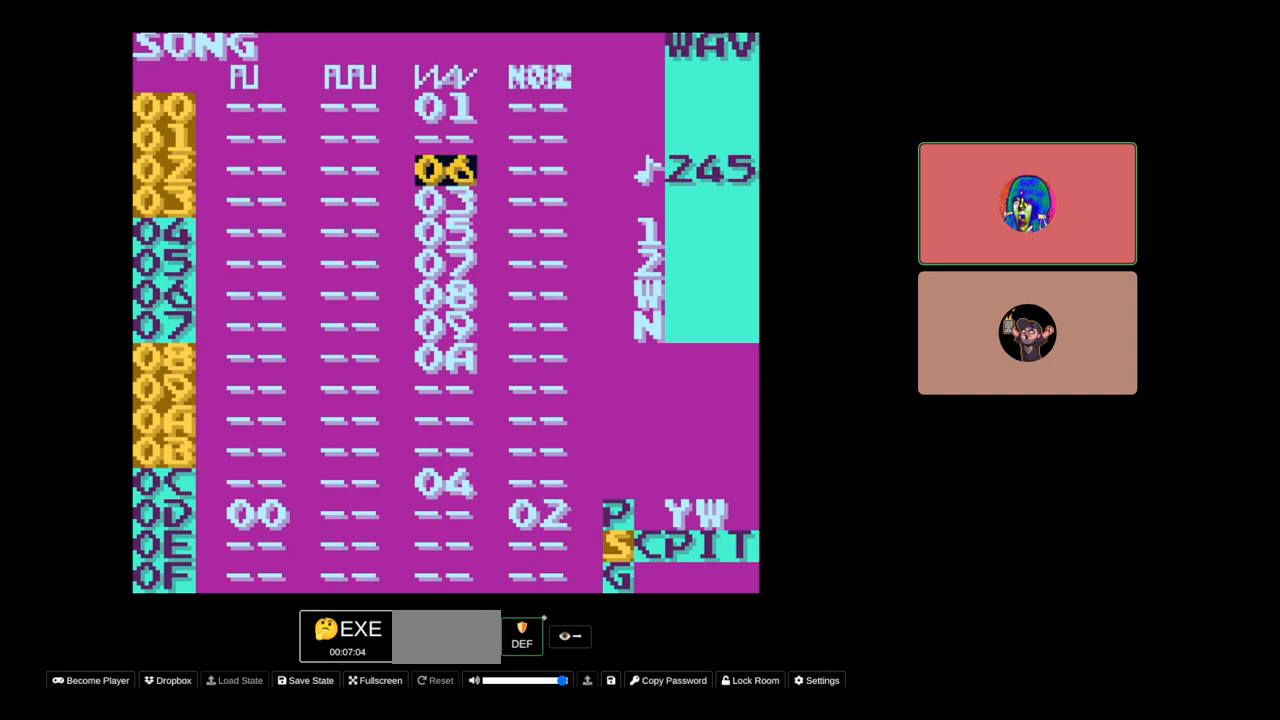
{"buttons": [], "events": [[250, "DPAD_RIGHT", "down"], [350, "DPAD_RIGHT", "up"]]}
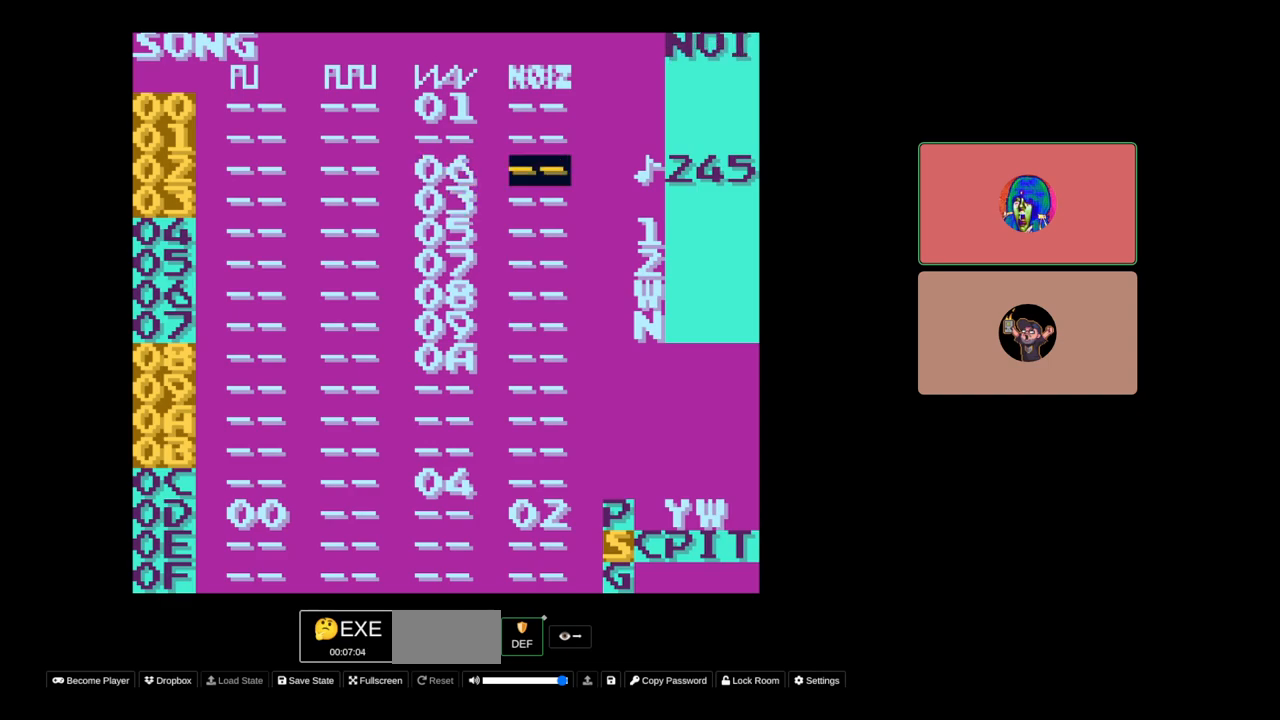
{"buttons": [], "events": []}
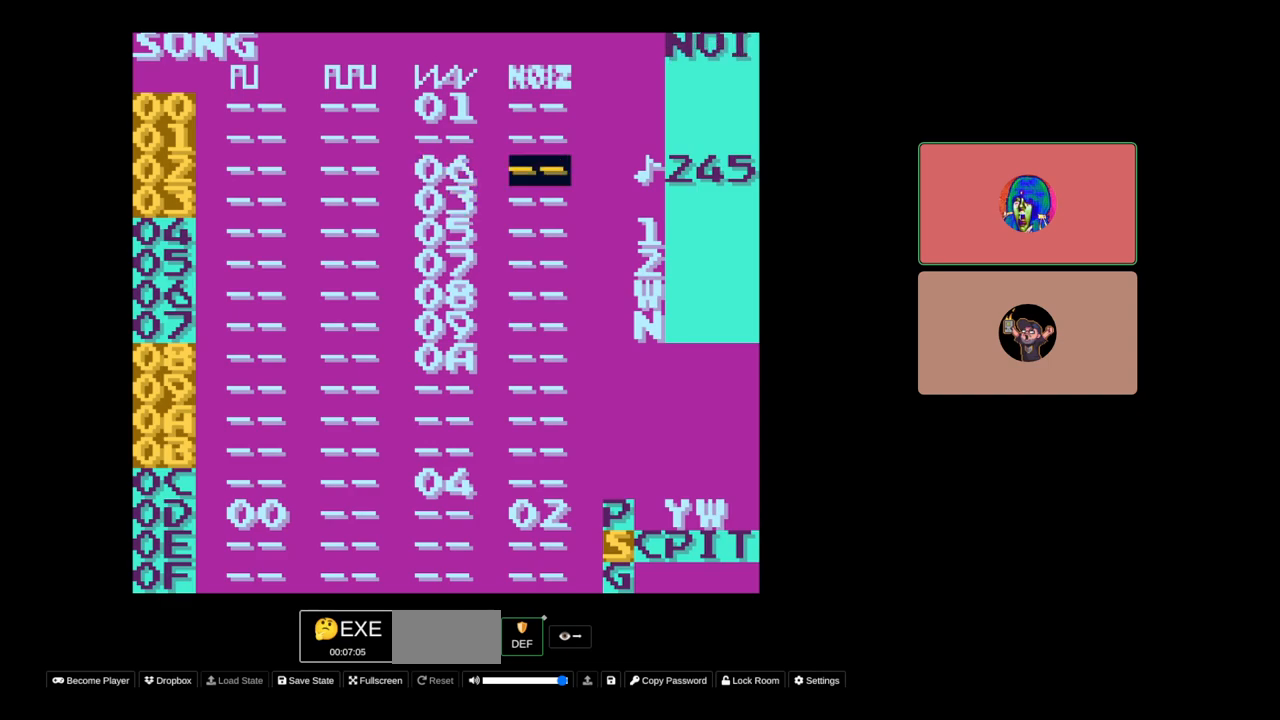
{"buttons": ["DPAD_DOWN"], "events": [[83, "DPAD_LEFT", "down"], [150, "DPAD_LEFT", "up"], [500, "DPAD_DOWN", "down"]]}
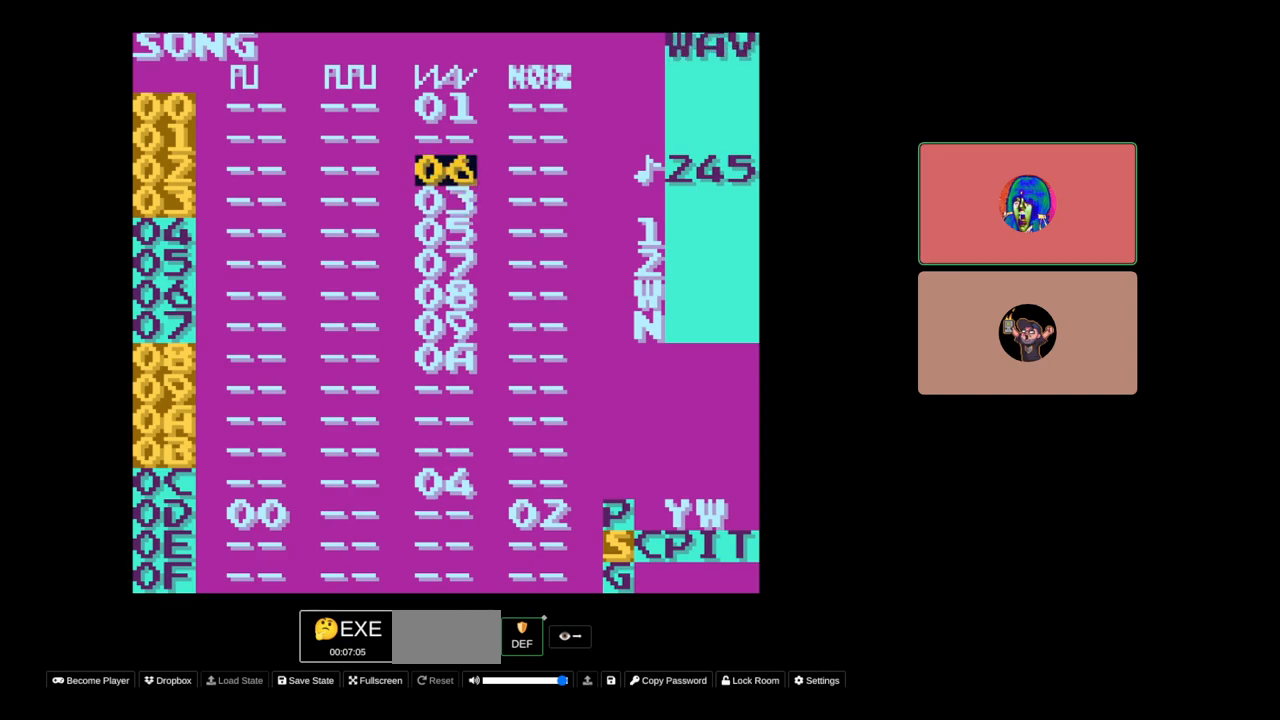
{"buttons": [], "events": [[67, "DPAD_DOWN", "up"], [350, "DPAD_DOWN", "down"], [417, "DPAD_DOWN", "up"]]}
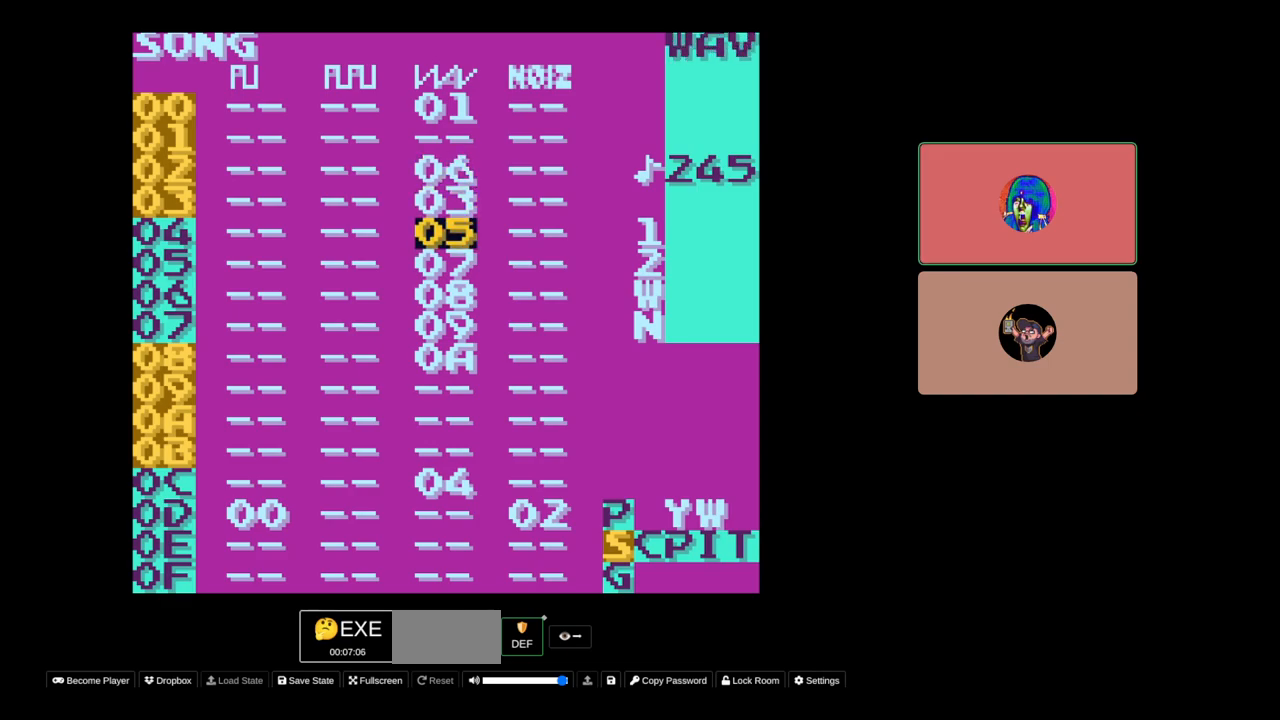
{"buttons": [], "events": [[250, "DPAD_DOWN", "down"], [317, "DPAD_DOWN", "up"]]}
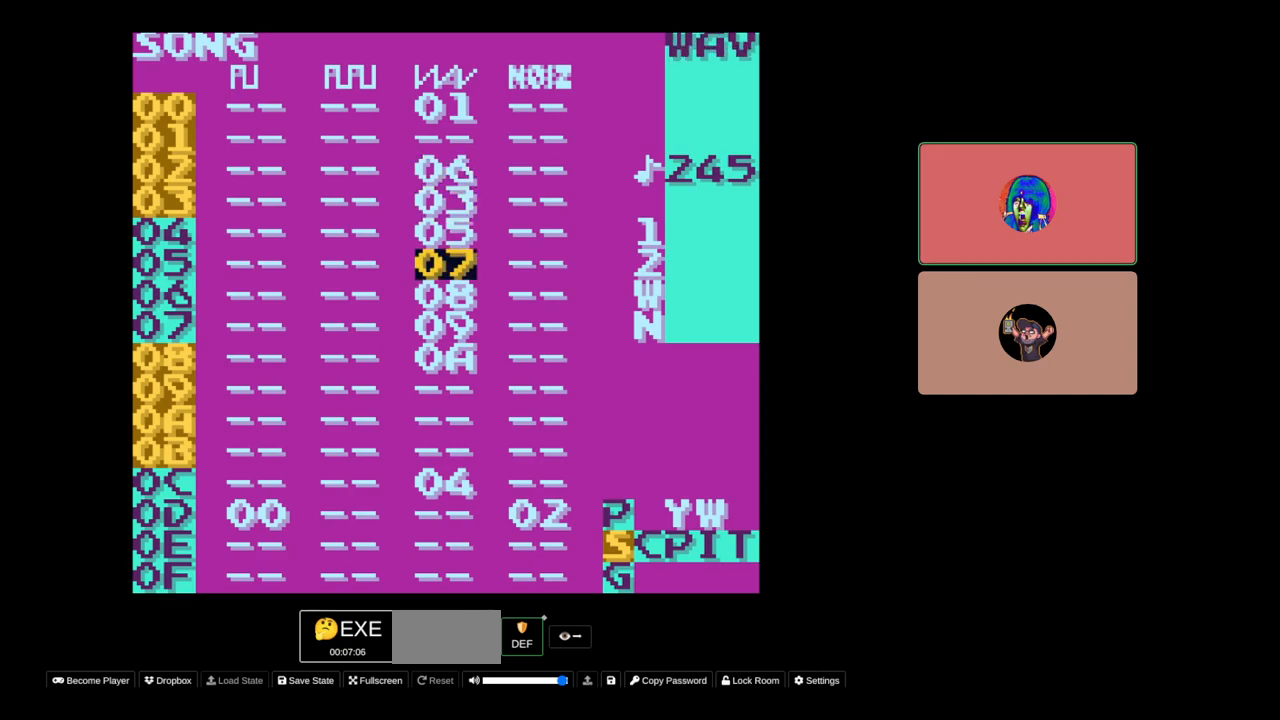
{"buttons": [], "events": [[317, "DPAD_DOWN", "down"], [383, "DPAD_DOWN", "up"]]}
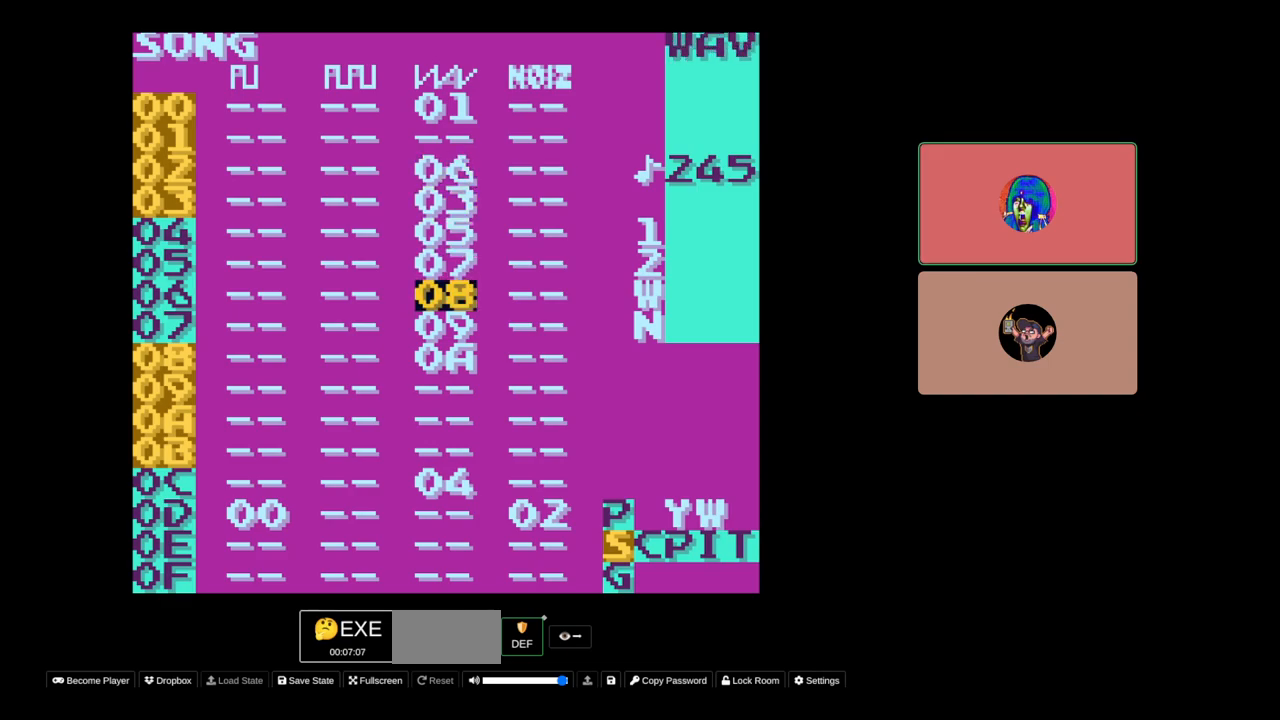
{"buttons": [], "events": [[217, "DPAD_DOWN", "down"], [283, "DPAD_DOWN", "up"]]}
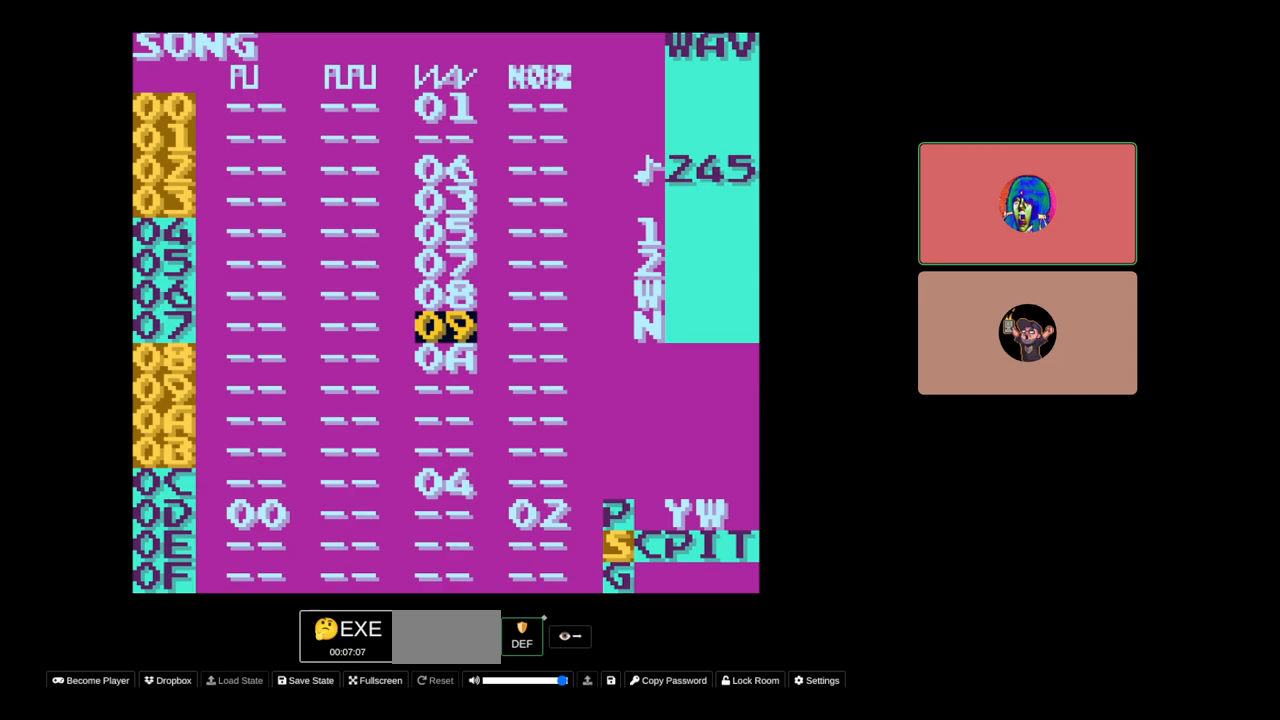
{"buttons": [], "events": [[283, "DPAD_DOWN", "down"], [350, "DPAD_DOWN", "up"]]}
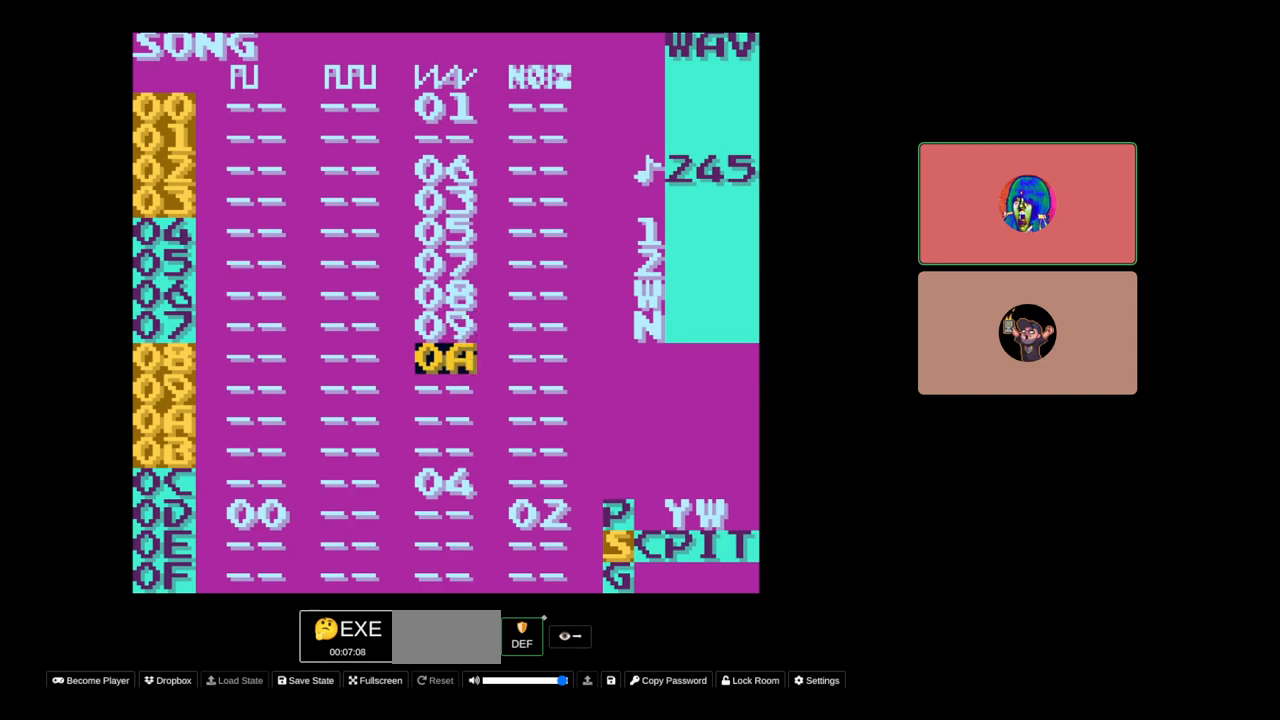
{"buttons": ["DPAD_UP"], "events": [[233, "DPAD_UP", "down"]]}
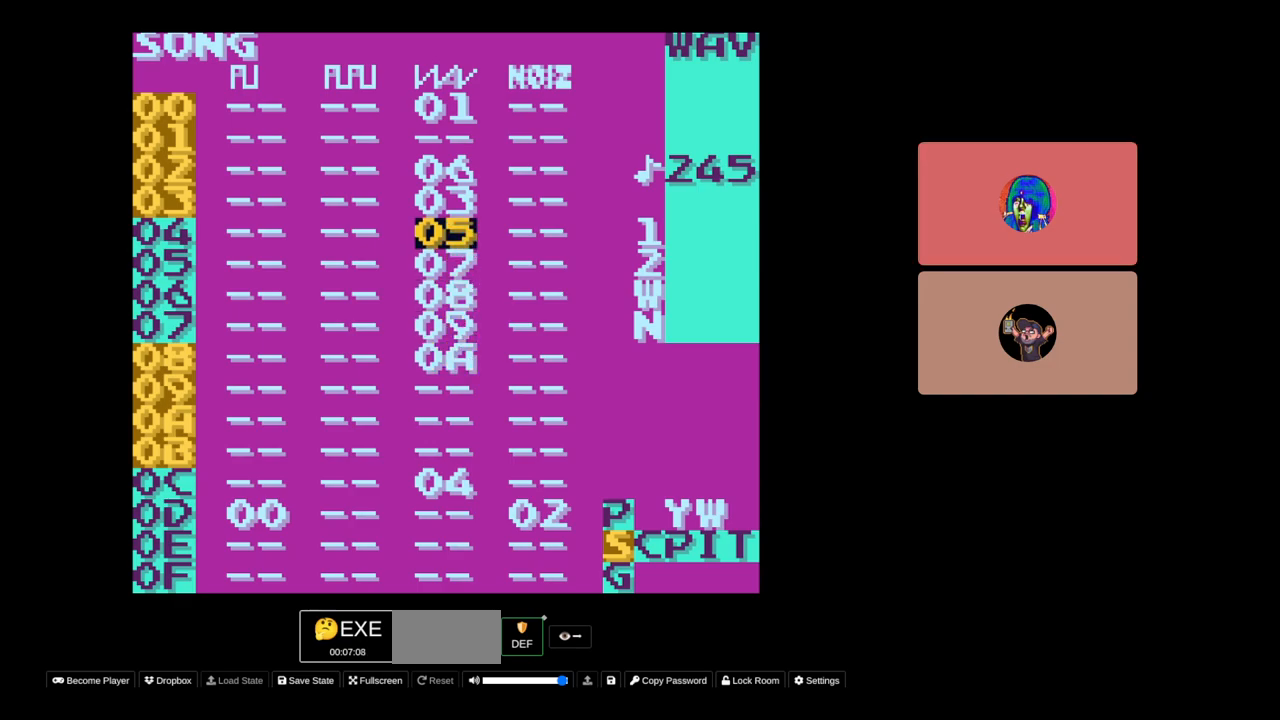
{"buttons": [], "events": [[67, "DPAD_UP", "up"]]}
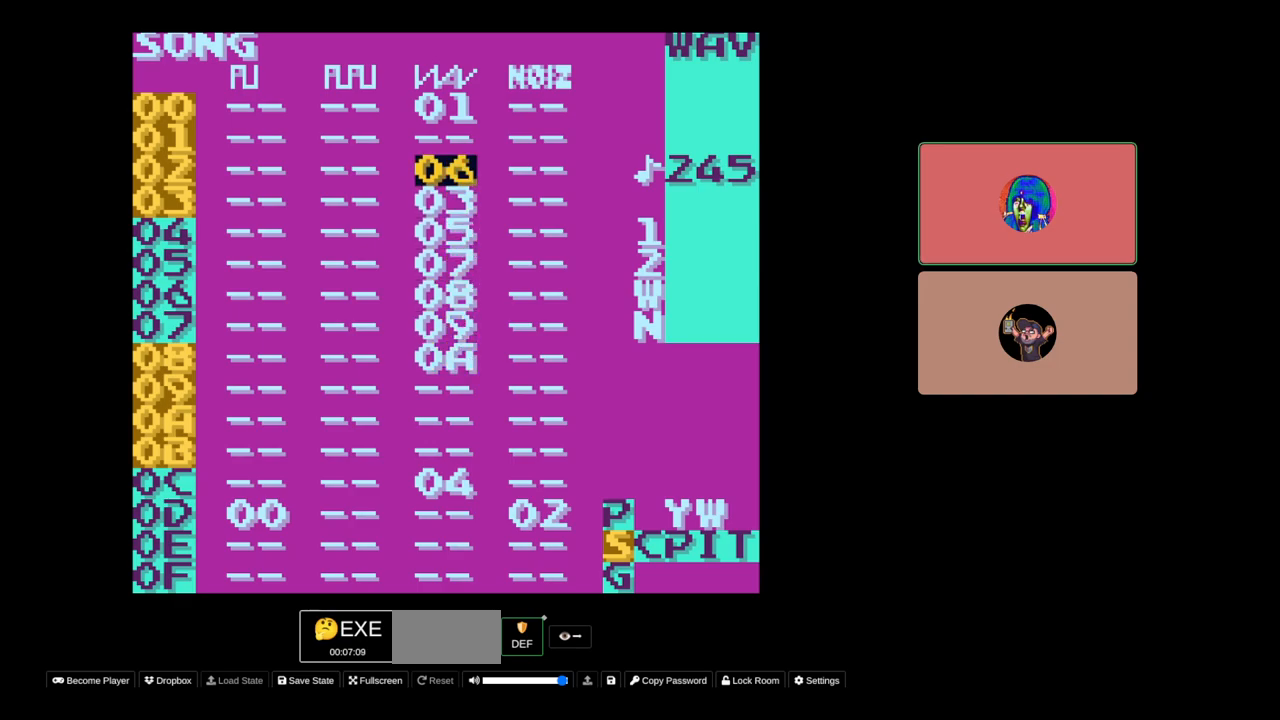
{"buttons": [], "events": [[183, "DPAD_DOWN", "down"], [450, "DPAD_DOWN", "up"]]}